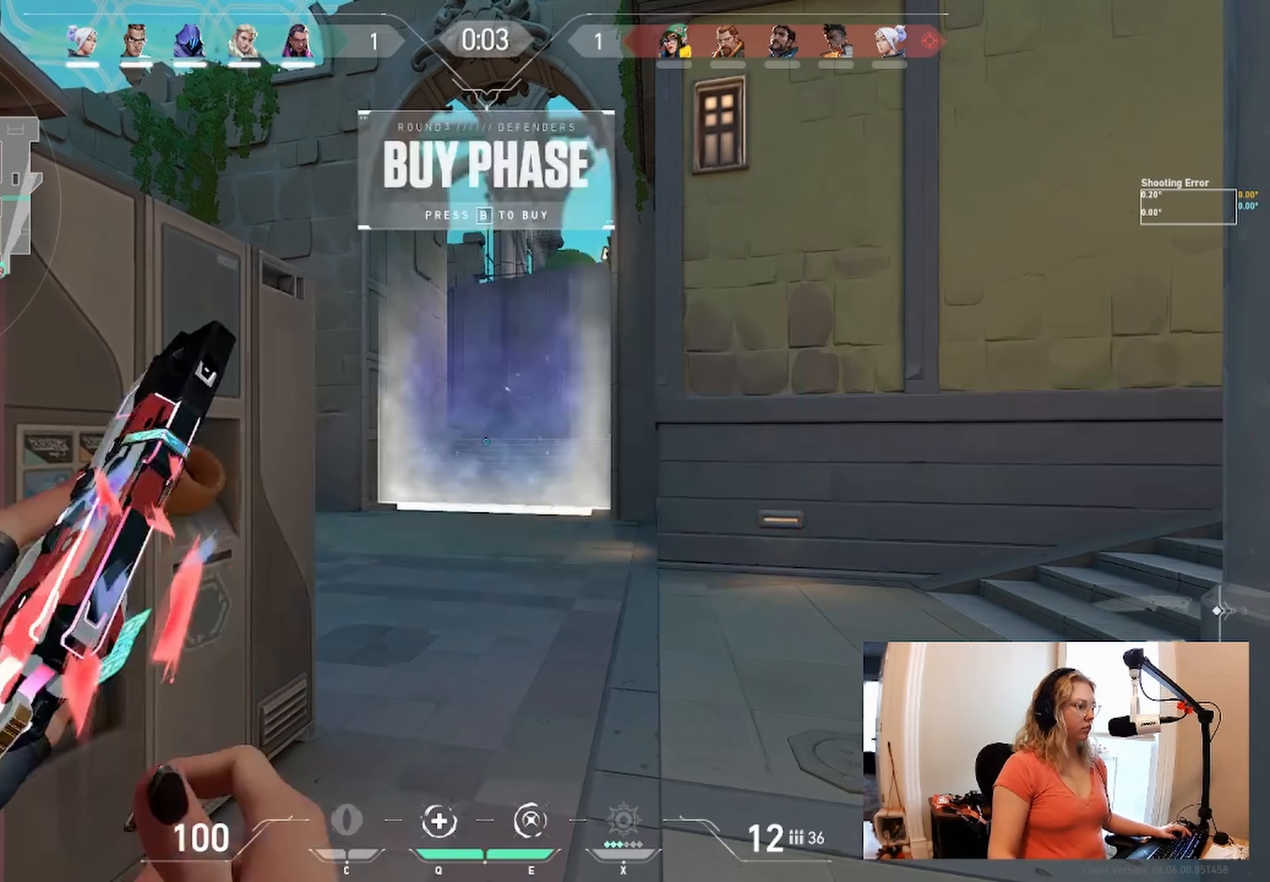
Gameplay with keyboard; each line is a JSON object with the keys held at the frame after it. "events" lists presses ("down") and releases ("up") of "a", "ctrl", "d", "e", "q", "s", "shift", "space" and "w" between this image and that frame as [ms after this image, input, new state], when the widget could be followed in between. No other keys are recorded. Mouse input is not recorded.
{"keys": [], "events": []}
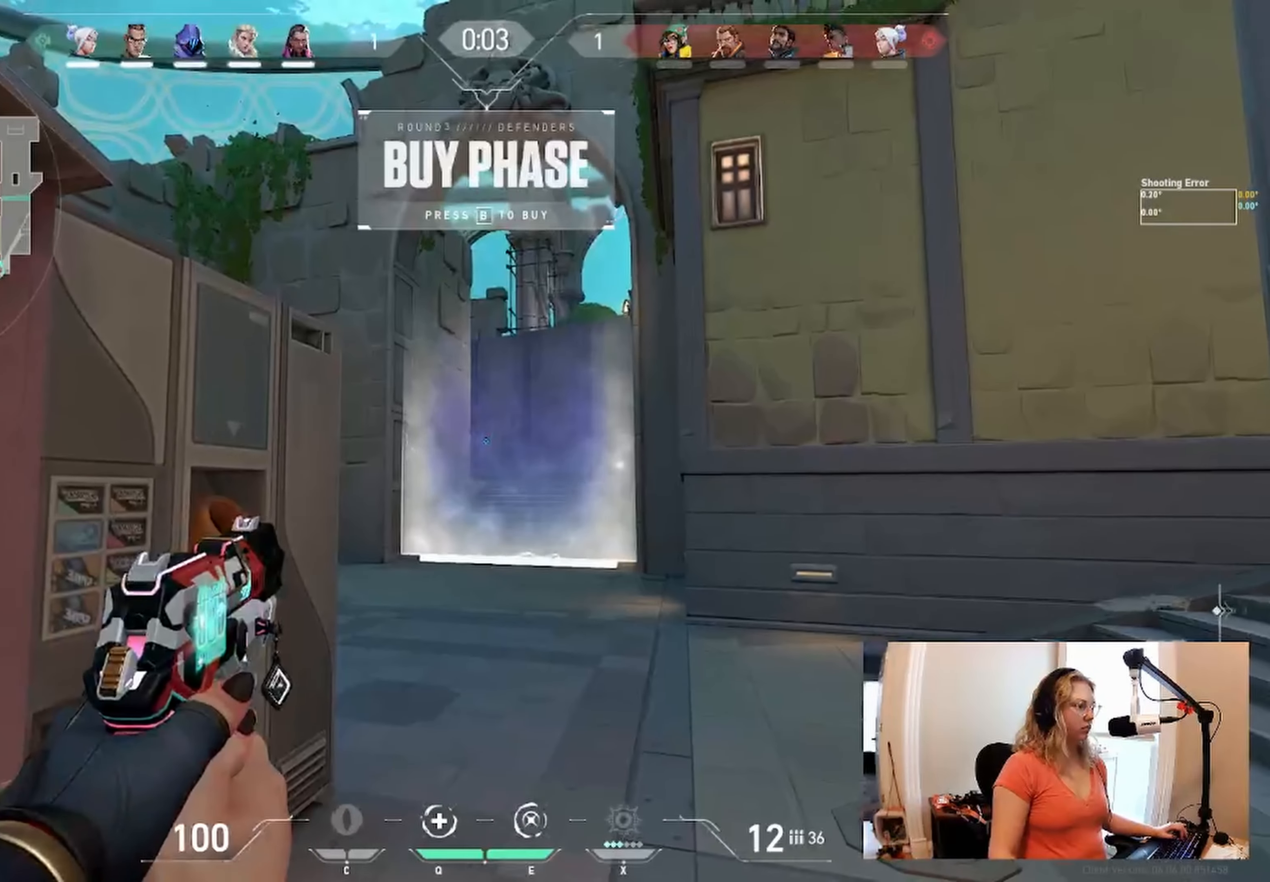
{"keys": [], "events": []}
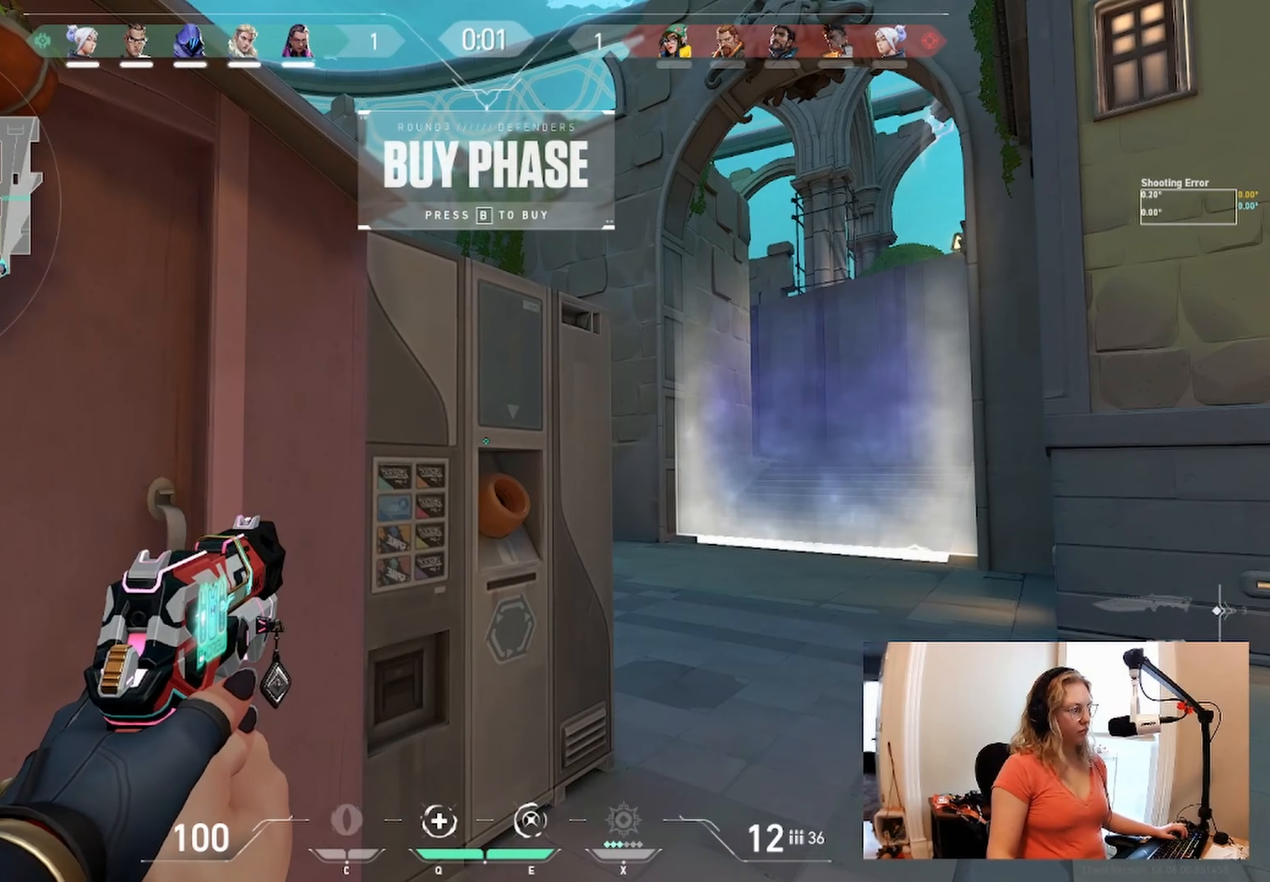
{"keys": [], "events": []}
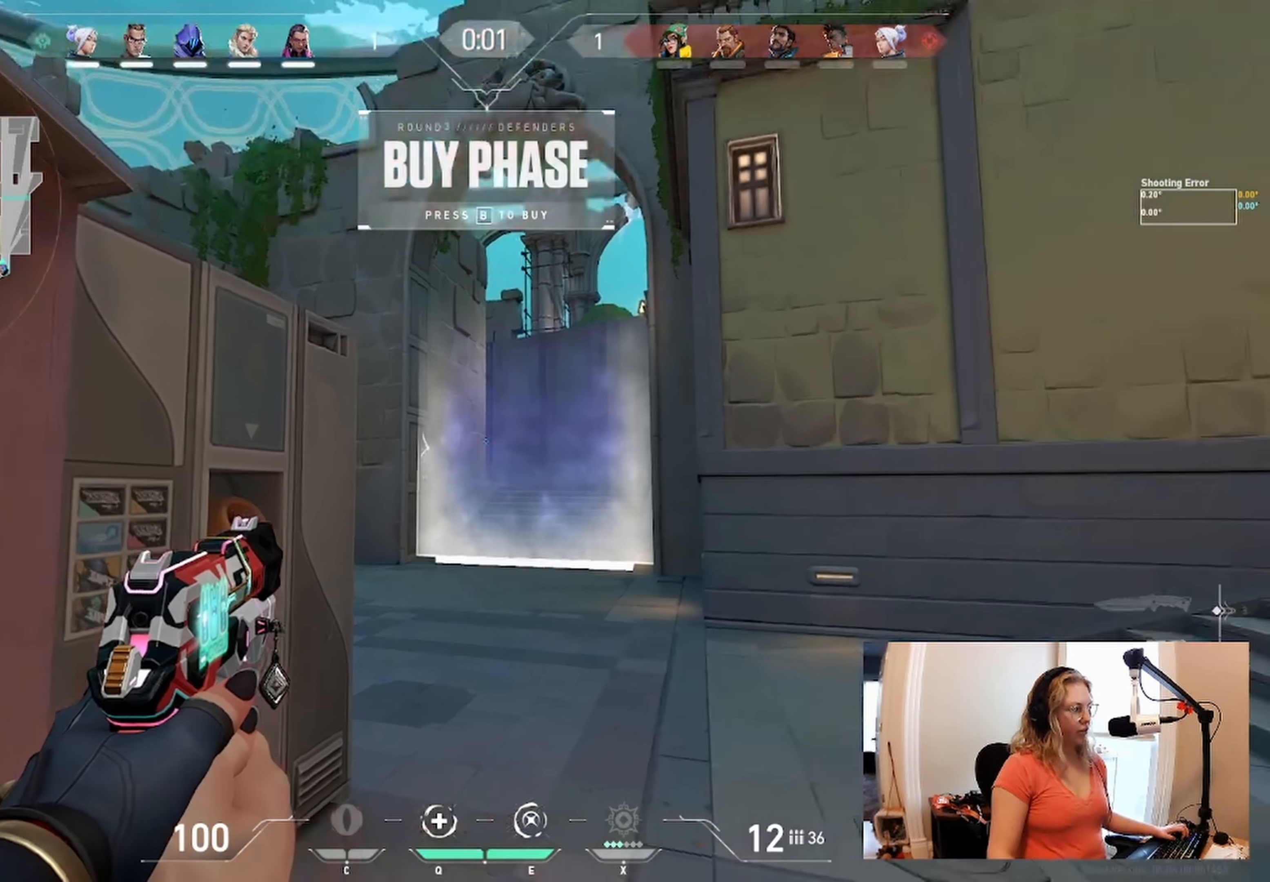
{"keys": [], "events": []}
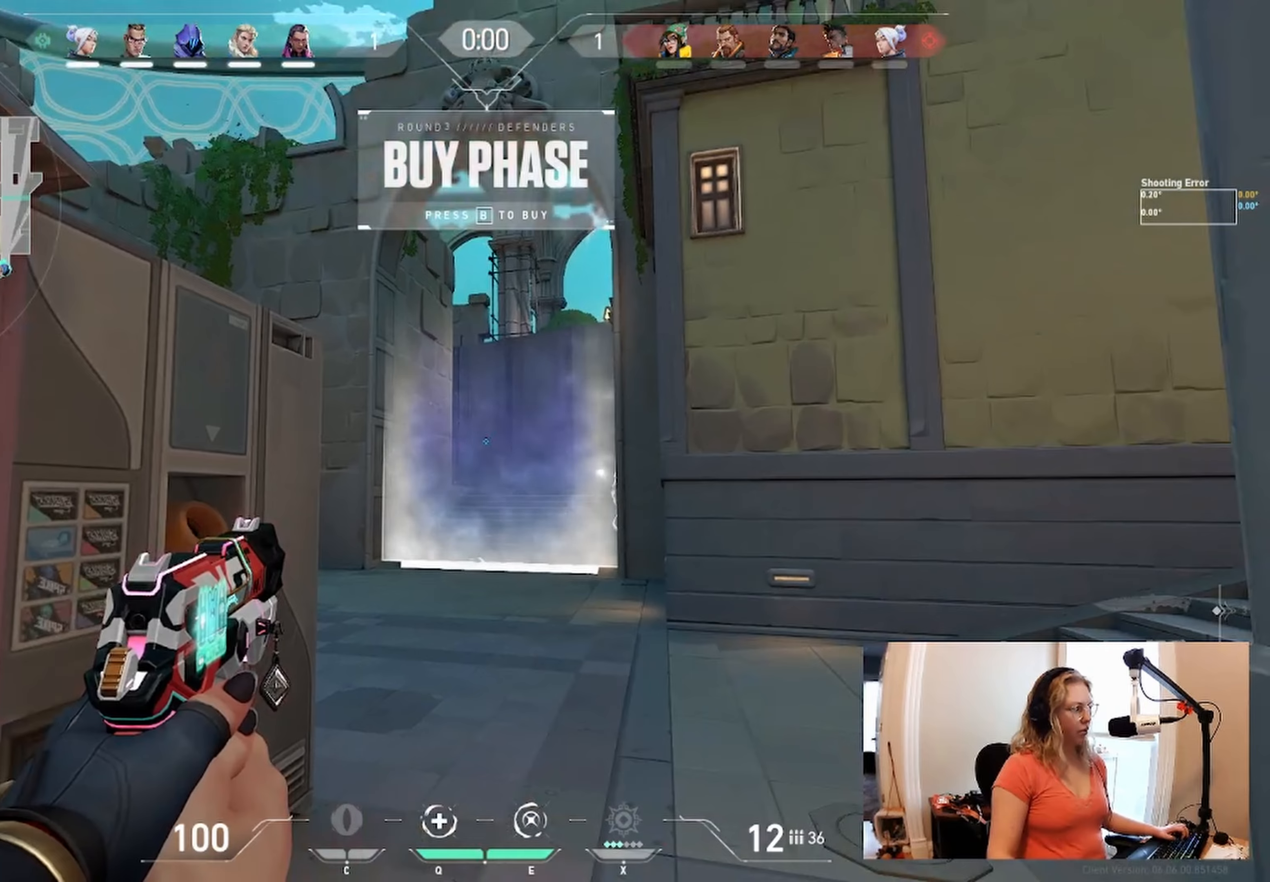
{"keys": [], "events": []}
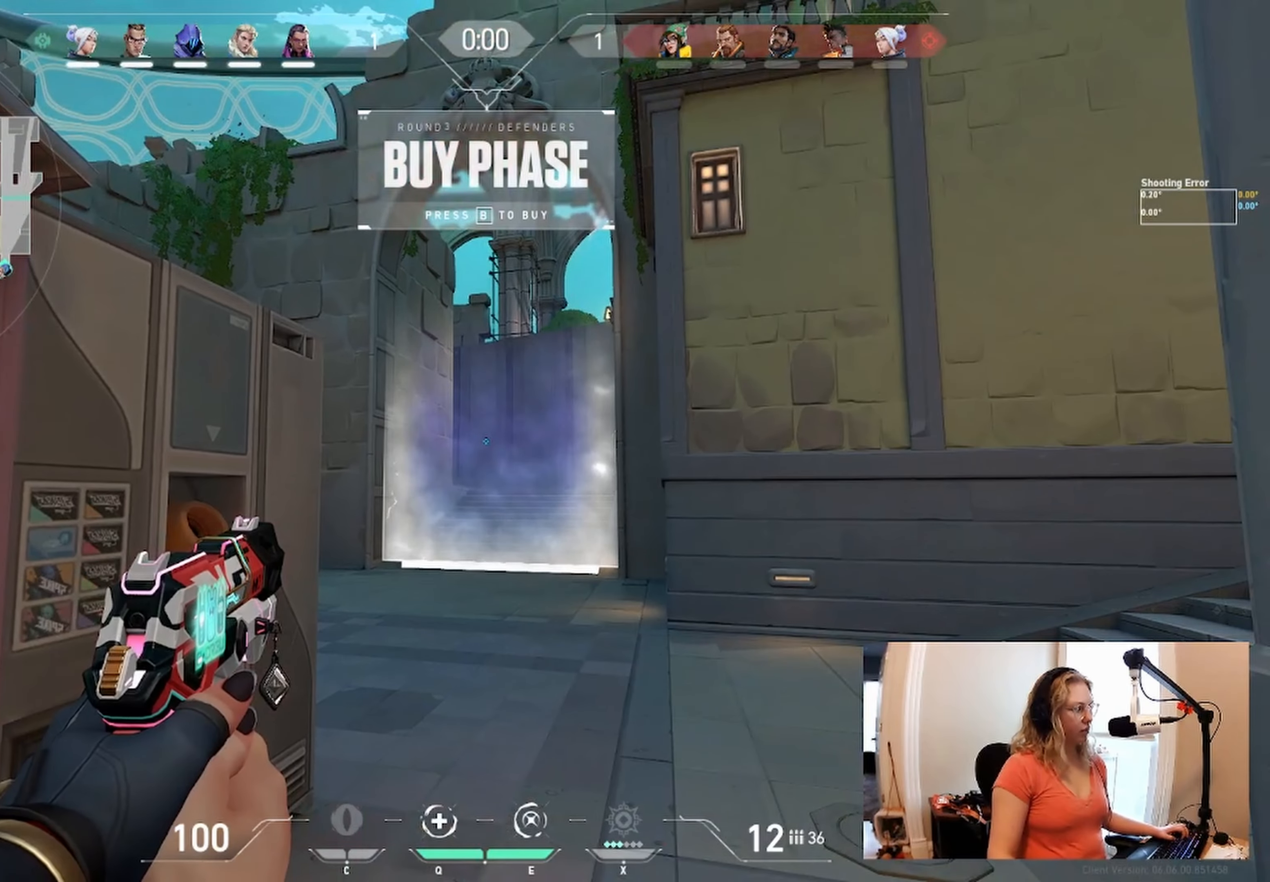
{"keys": ["d", "w"], "events": [[34, "d", "down"], [34, "w", "down"]]}
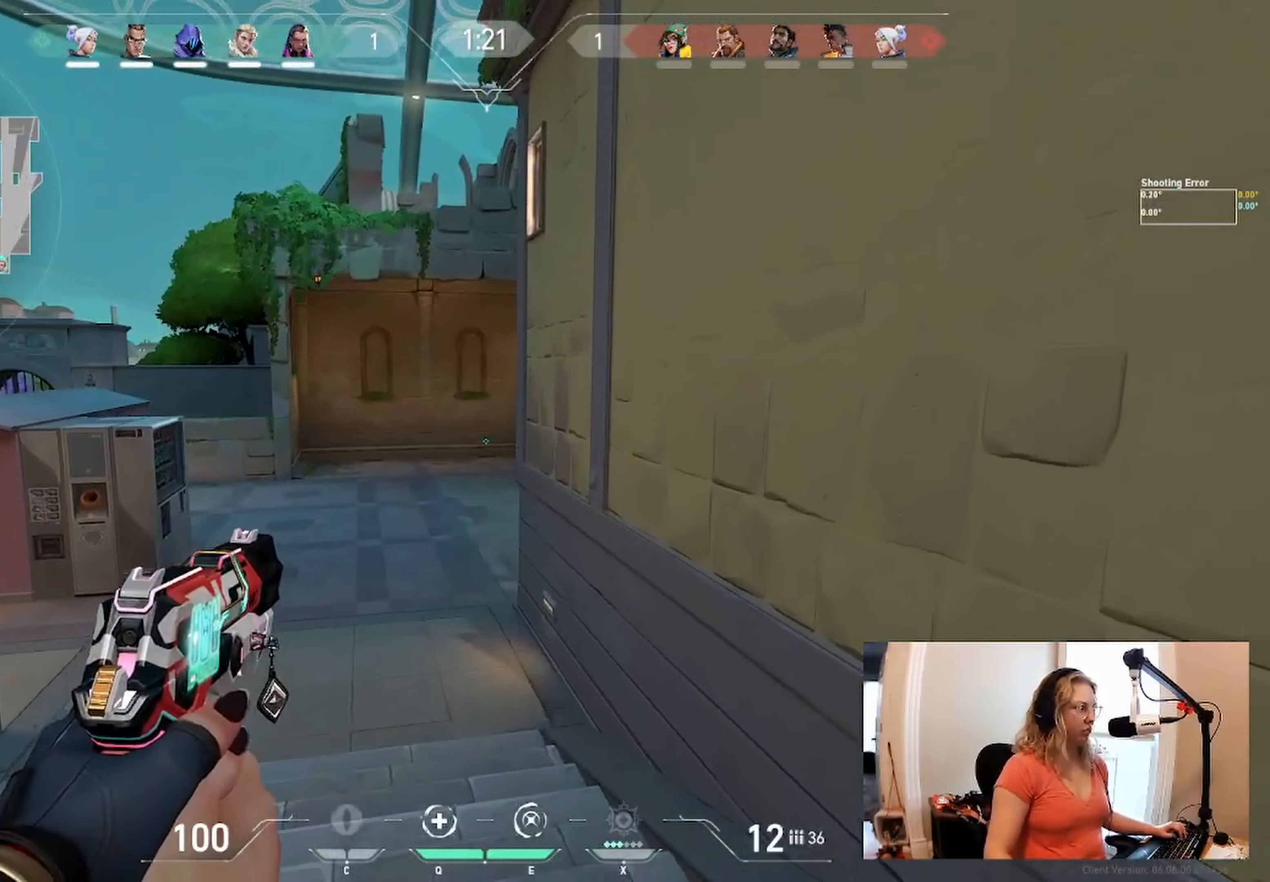
{"keys": [], "events": [[100, "d", "up"], [334, "w", "up"]]}
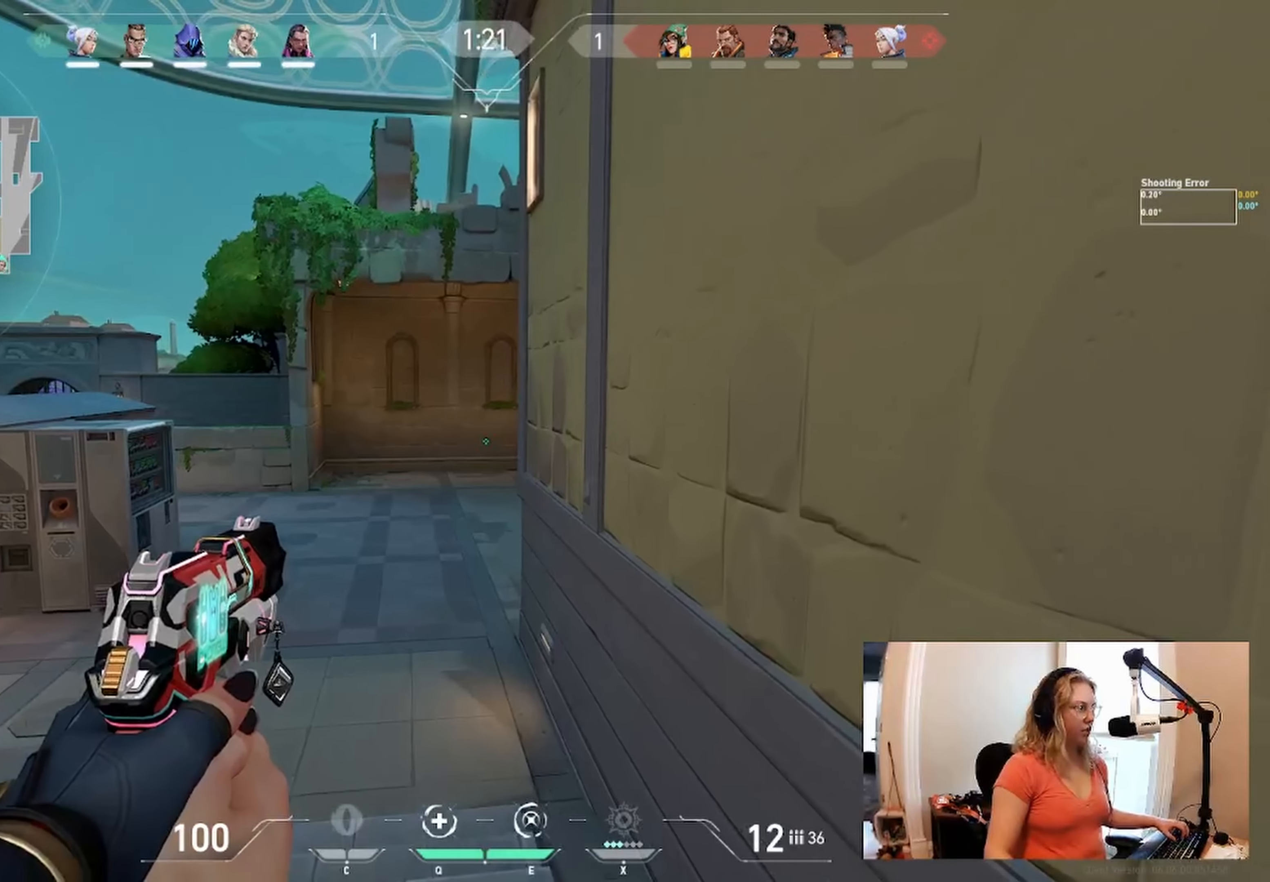
{"keys": [], "events": []}
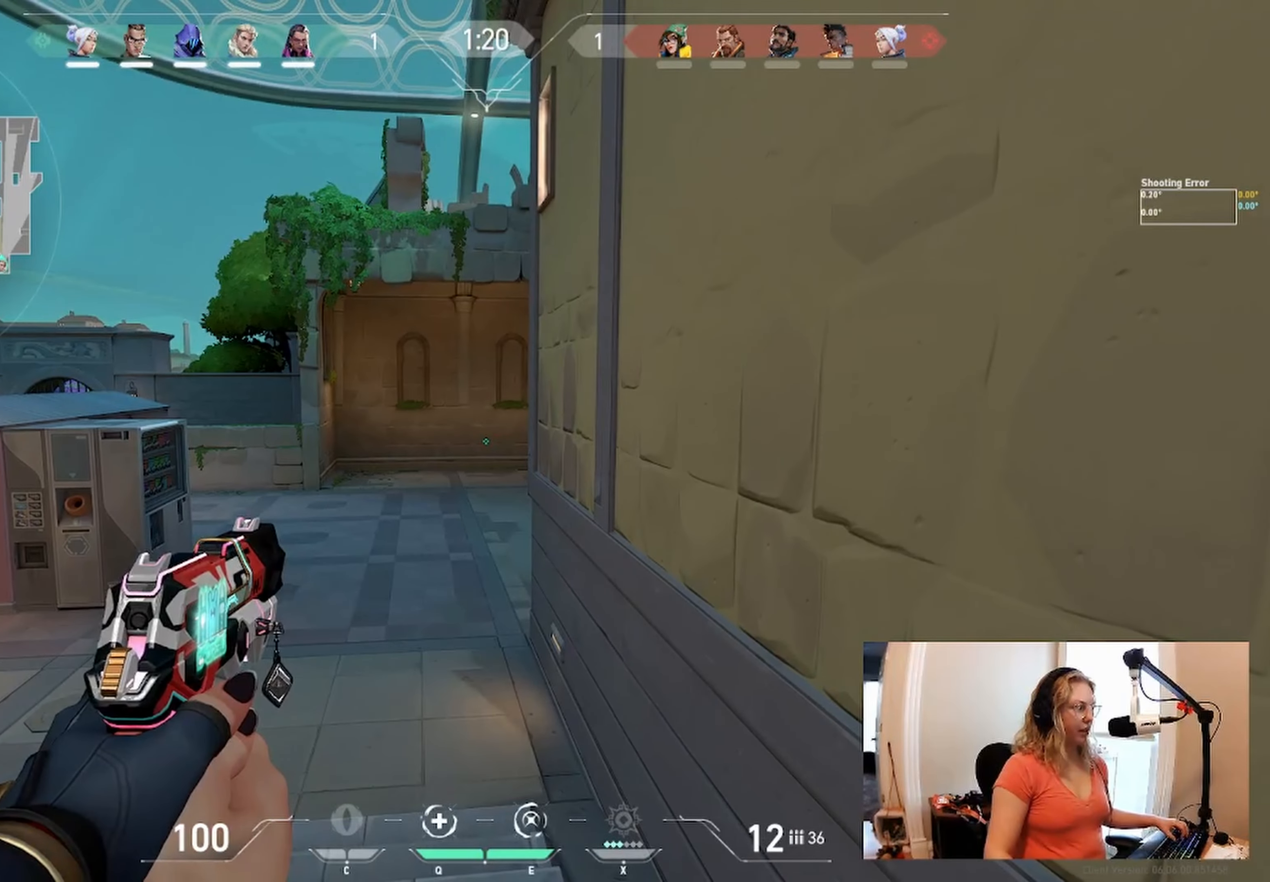
{"keys": [], "events": []}
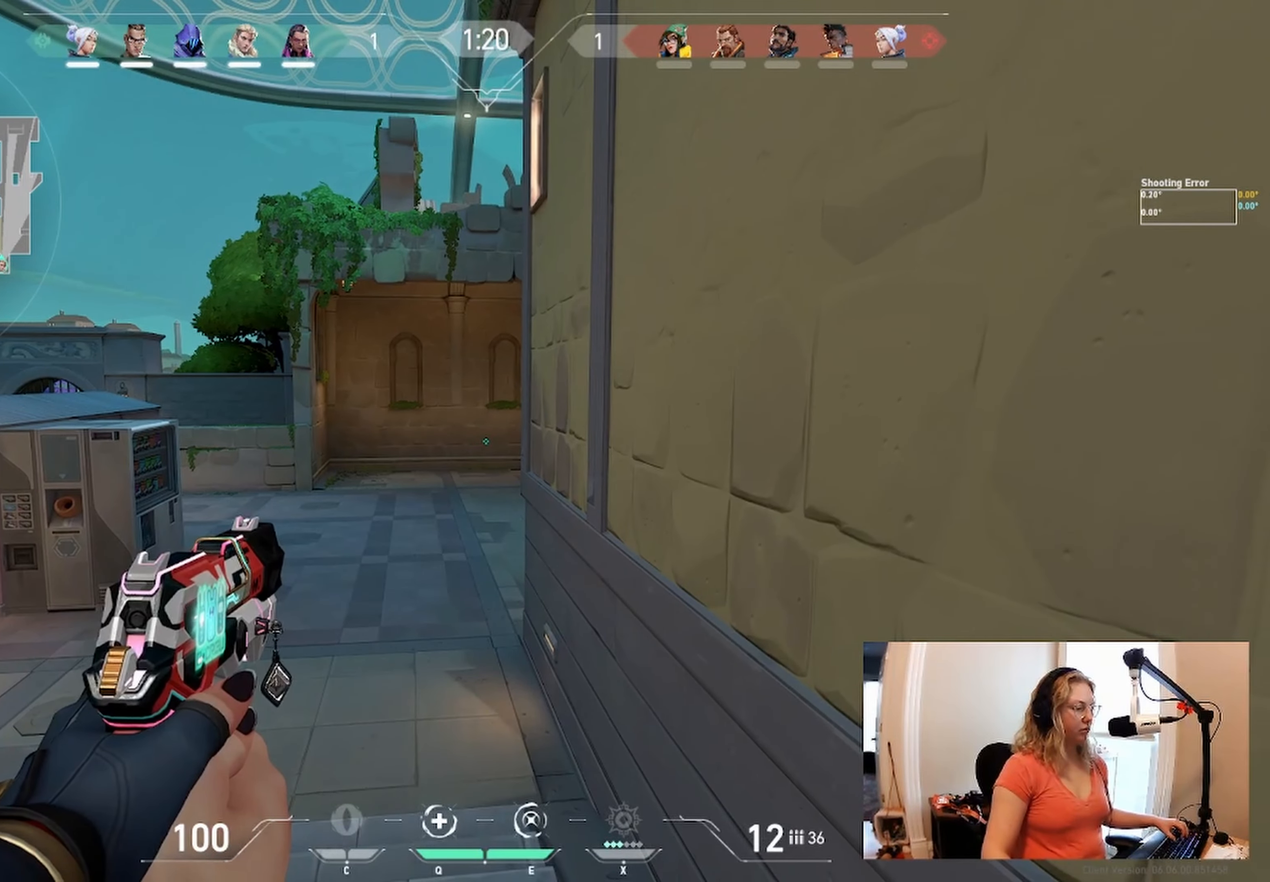
{"keys": [], "events": []}
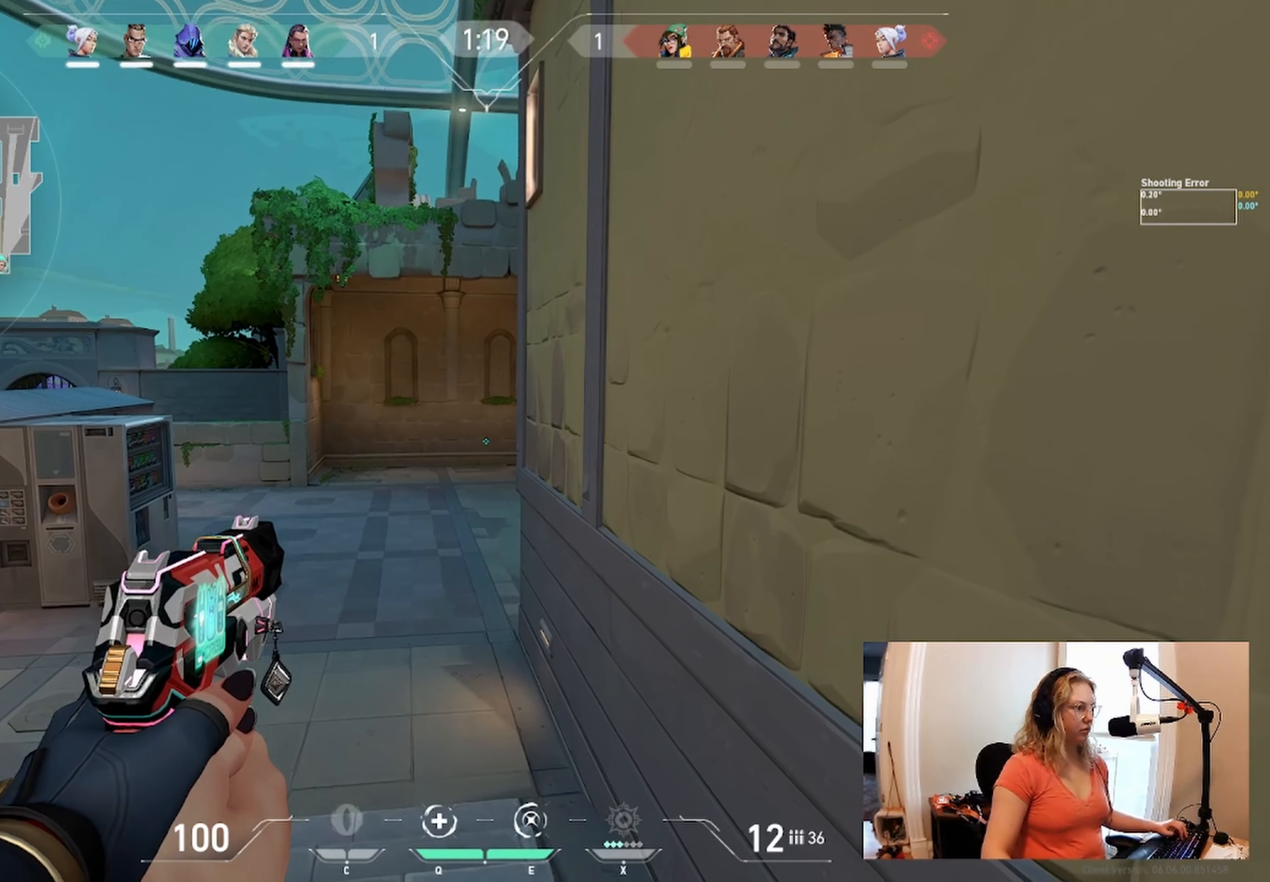
{"keys": [], "events": [[34, "d", "down"], [234, "w", "down"], [284, "w", "up"], [300, "d", "up"]]}
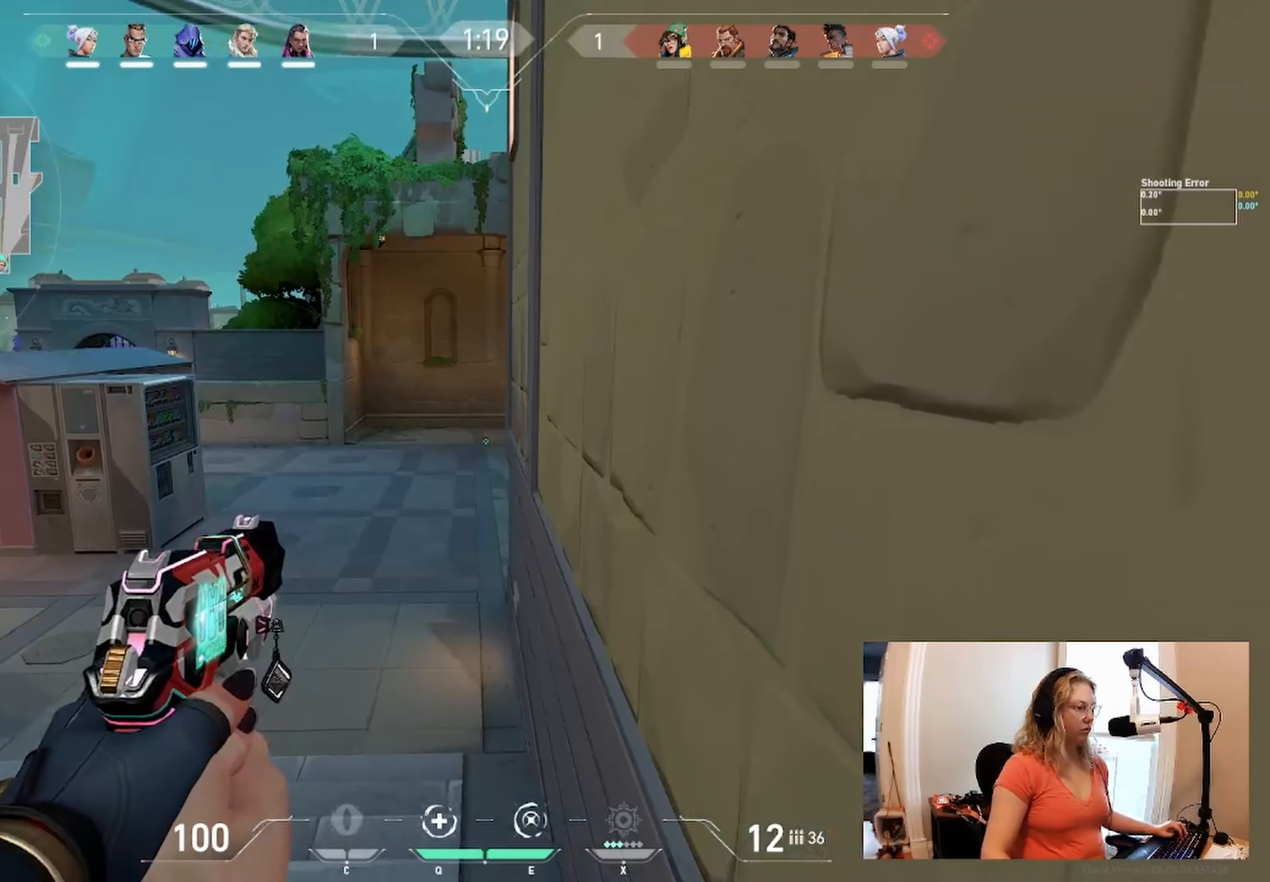
{"keys": ["d", "s"], "events": [[84, "s", "down"], [484, "d", "down"]]}
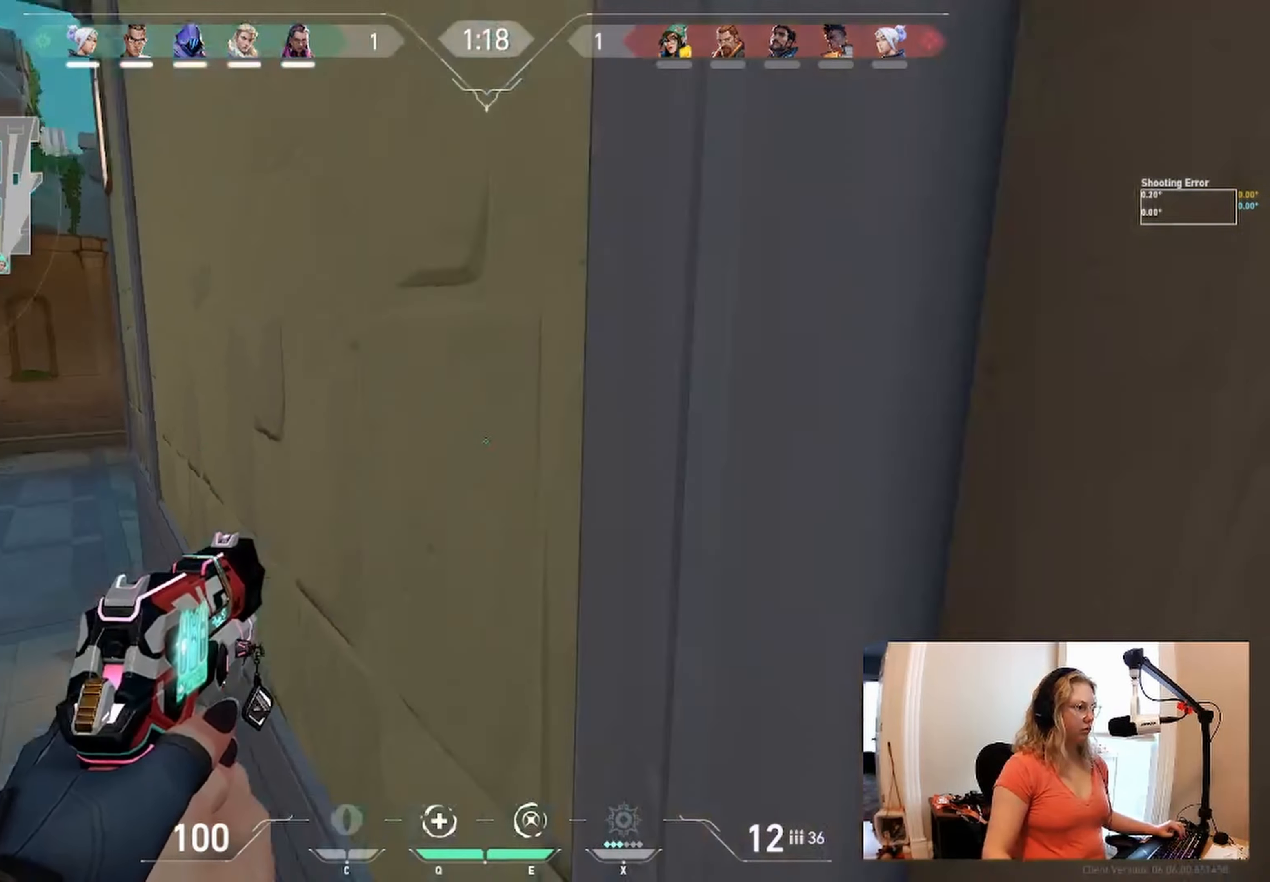
{"keys": ["w"], "events": [[17, "s", "up"], [200, "w", "down"], [484, "d", "up"]]}
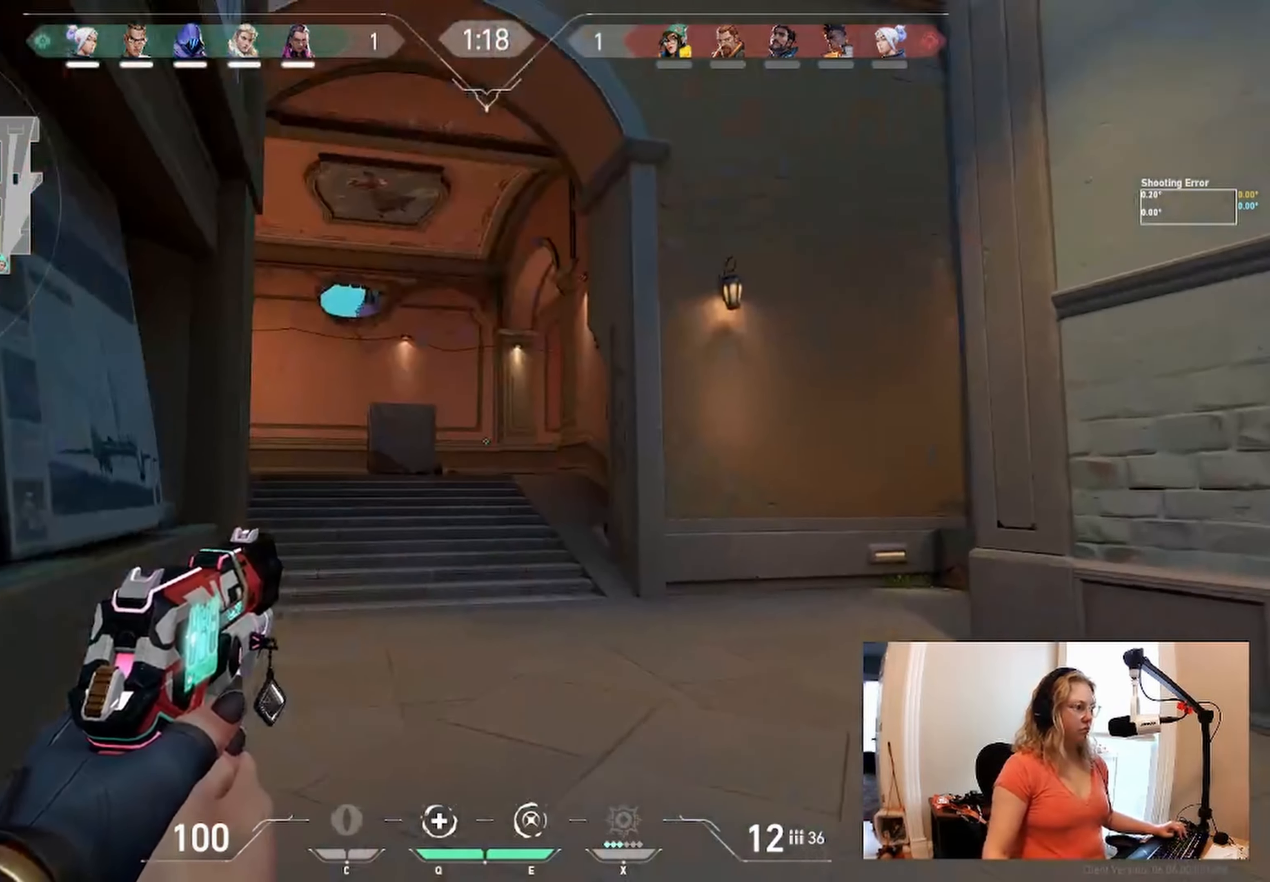
{"keys": ["a", "w"], "events": [[284, "a", "down"]]}
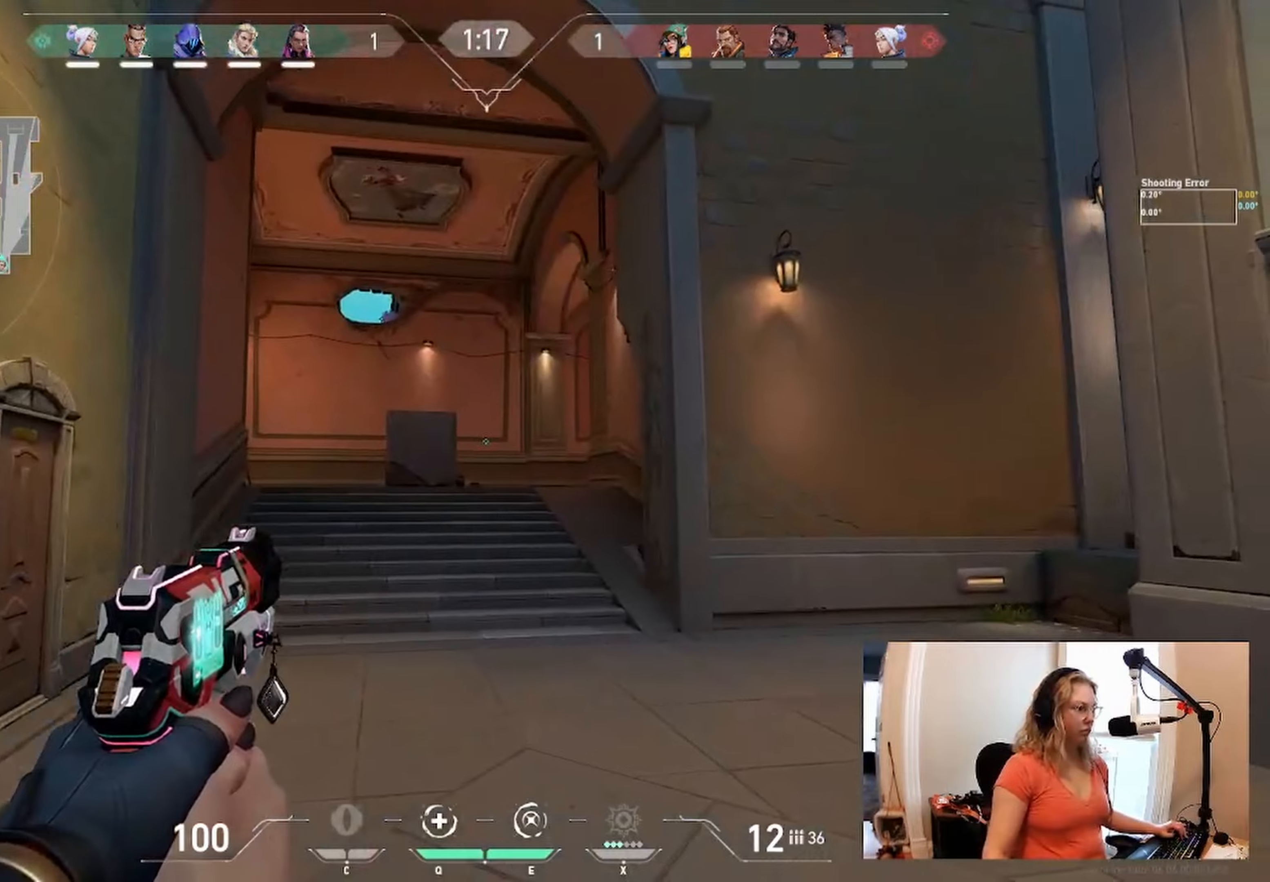
{"keys": [], "events": [[100, "a", "up"], [100, "d", "down"], [100, "w", "up"], [183, "w", "down"], [450, "w", "up"], [466, "d", "up"]]}
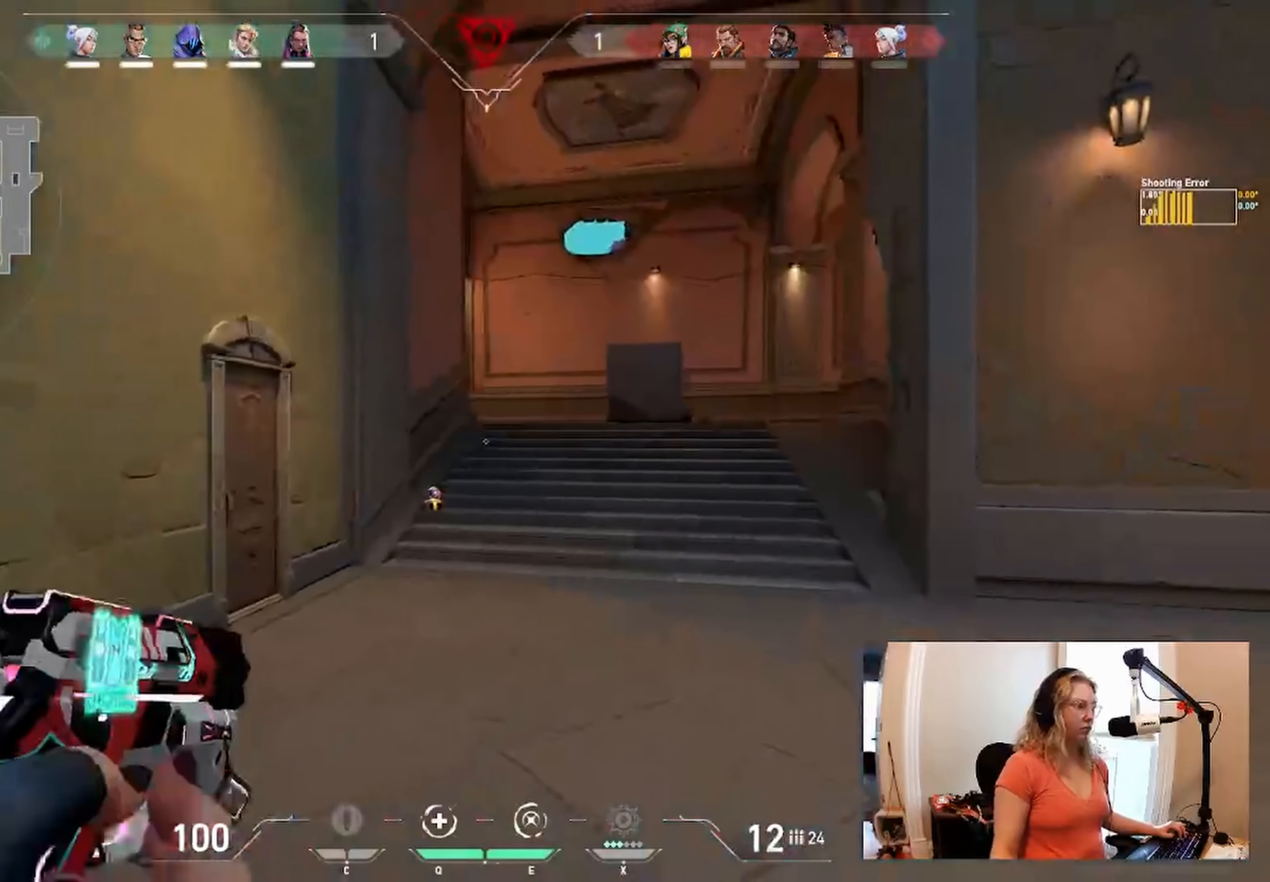
{"keys": [], "events": []}
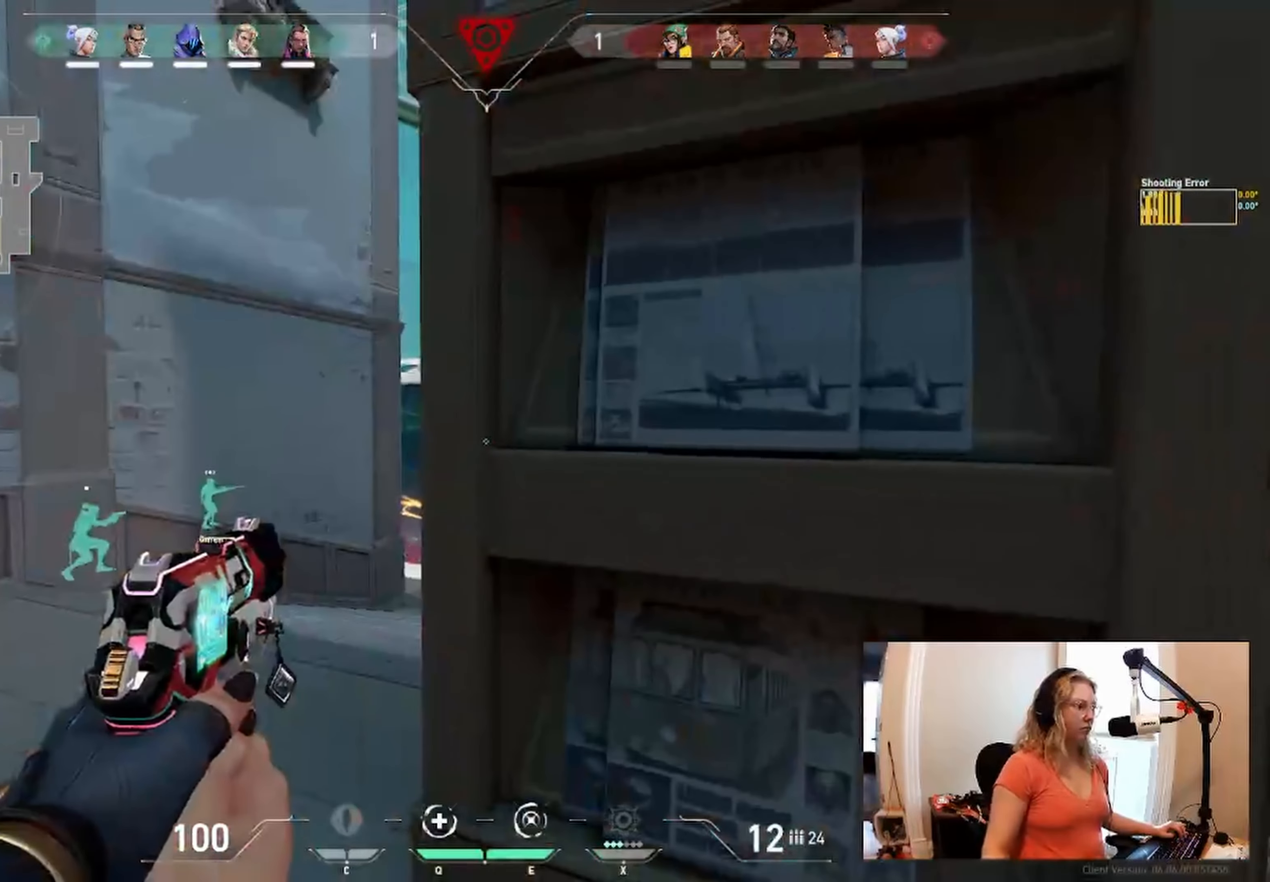
{"keys": [], "events": []}